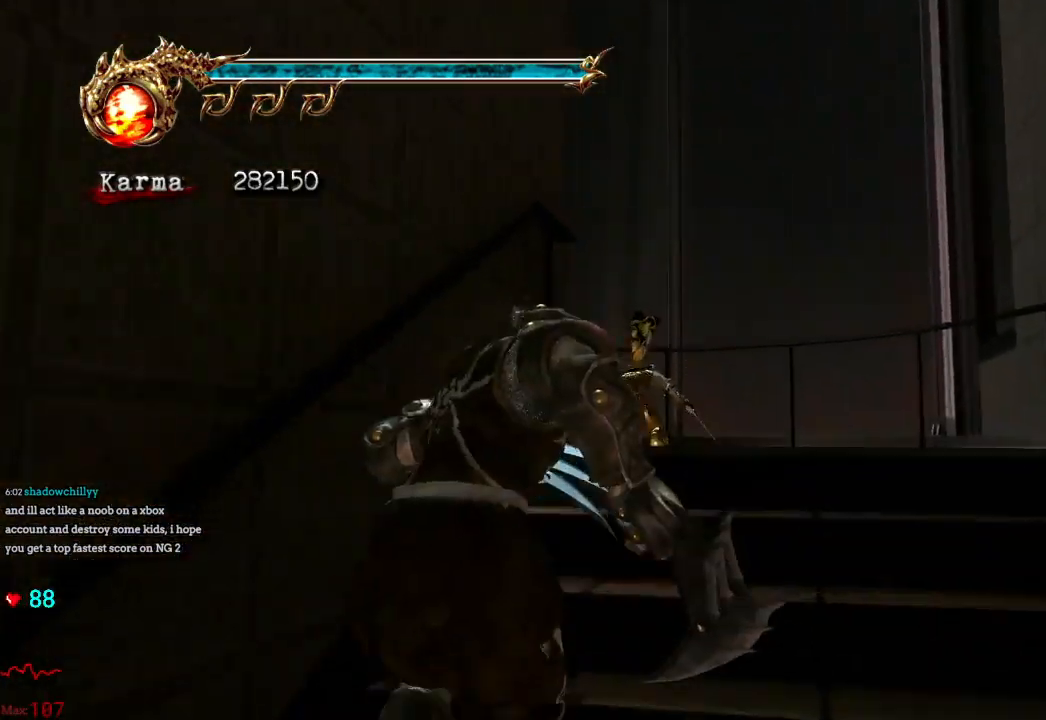
Gameplay with a controller (Xbox layout); each line is a JSON object with the inputs held at the frame after it. "events" lists button and stick changes between this image and that frame as [ms after this image, input, new state], when the widget could be followed in between. Not read: L3 R3 START.
{"buttons": [], "left_stick": "left", "right_stick": "center", "events": [[67, "A", "down"], [67, "R2", "down"], [300, "L2", "up"], [300, "left_stick", "left"], [333, "A", "up"], [367, "R2", "up"]]}
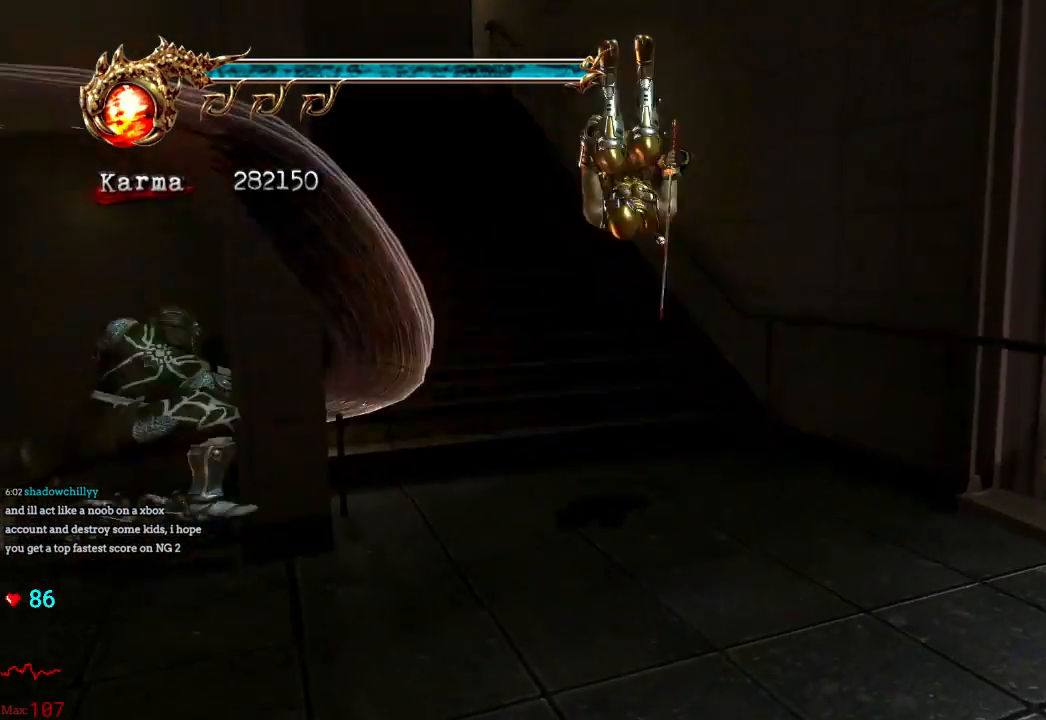
{"buttons": ["A", "L2"], "left_stick": "up-left", "right_stick": "center", "events": [[17, "left_stick", "up-left"], [250, "L2", "down"], [433, "A", "down"]]}
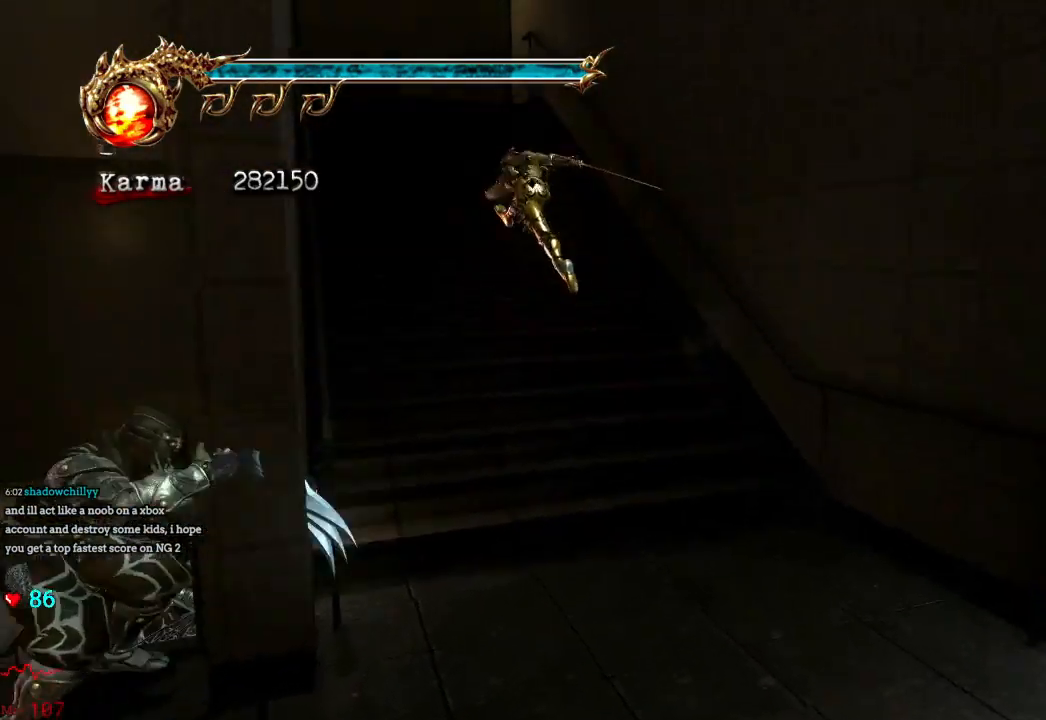
{"buttons": [], "left_stick": "up-left", "right_stick": "center", "events": [[17, "A", "up"], [50, "L2", "up"]]}
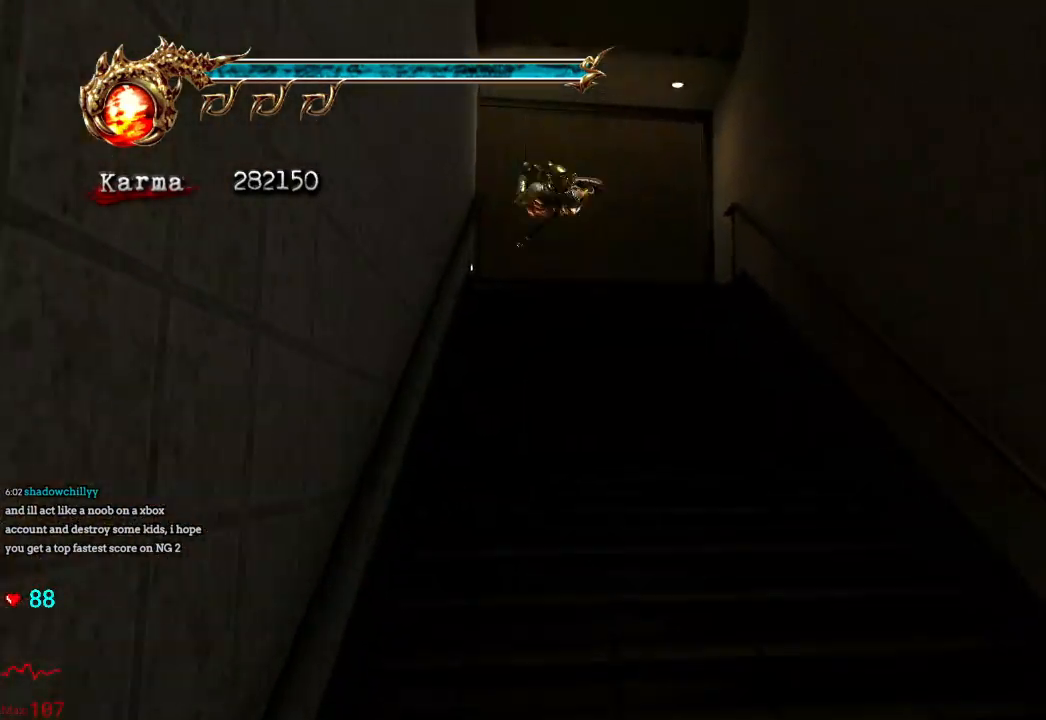
{"buttons": [], "left_stick": "up-left", "right_stick": "center", "events": [[50, "L2", "down"], [300, "L2", "up"]]}
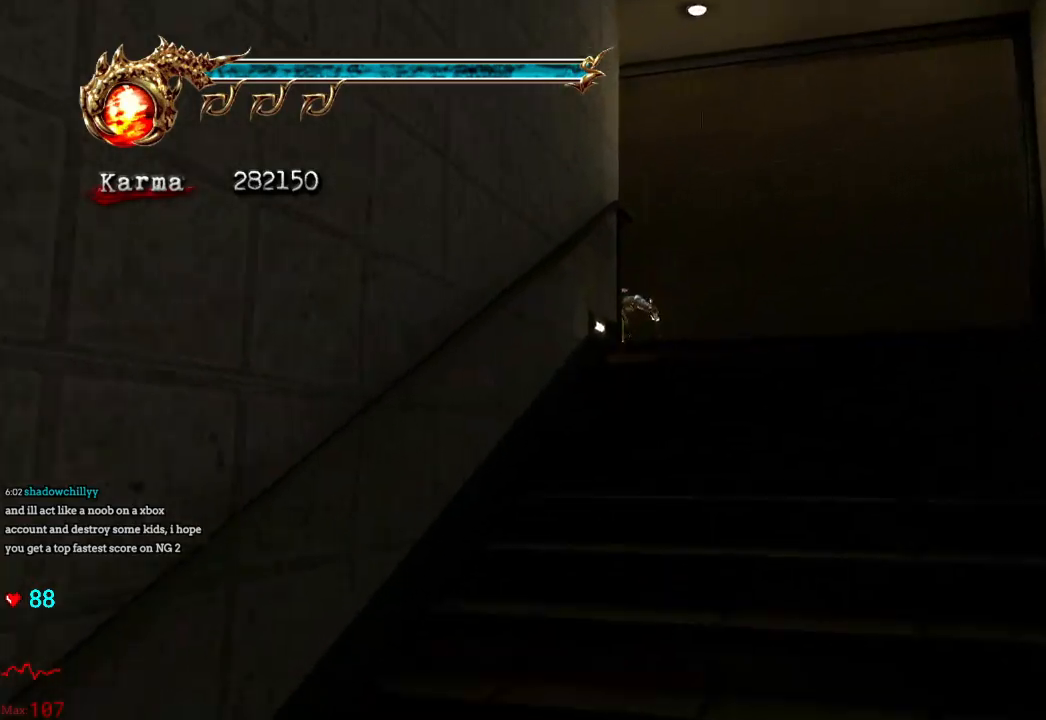
{"buttons": ["A", "L2"], "left_stick": "up-left", "right_stick": "center", "events": [[17, "left_stick", "down-left"], [50, "L2", "down"], [167, "R2", "down"], [183, "A", "down"], [283, "left_stick", "left"], [400, "left_stick", "up-left"], [417, "A", "up"], [450, "R2", "up"], [500, "A", "down"]]}
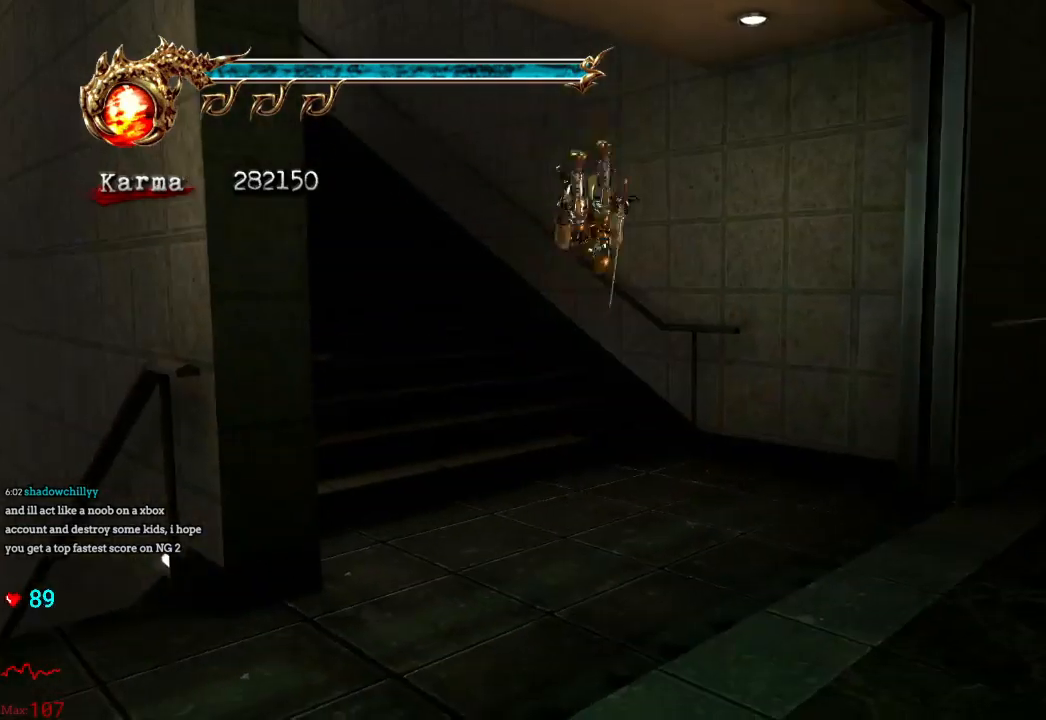
{"buttons": [], "left_stick": "up-left", "right_stick": "center", "events": [[67, "left_stick", "up"], [167, "A", "up"], [183, "left_stick", "up-left"], [267, "L2", "up"]]}
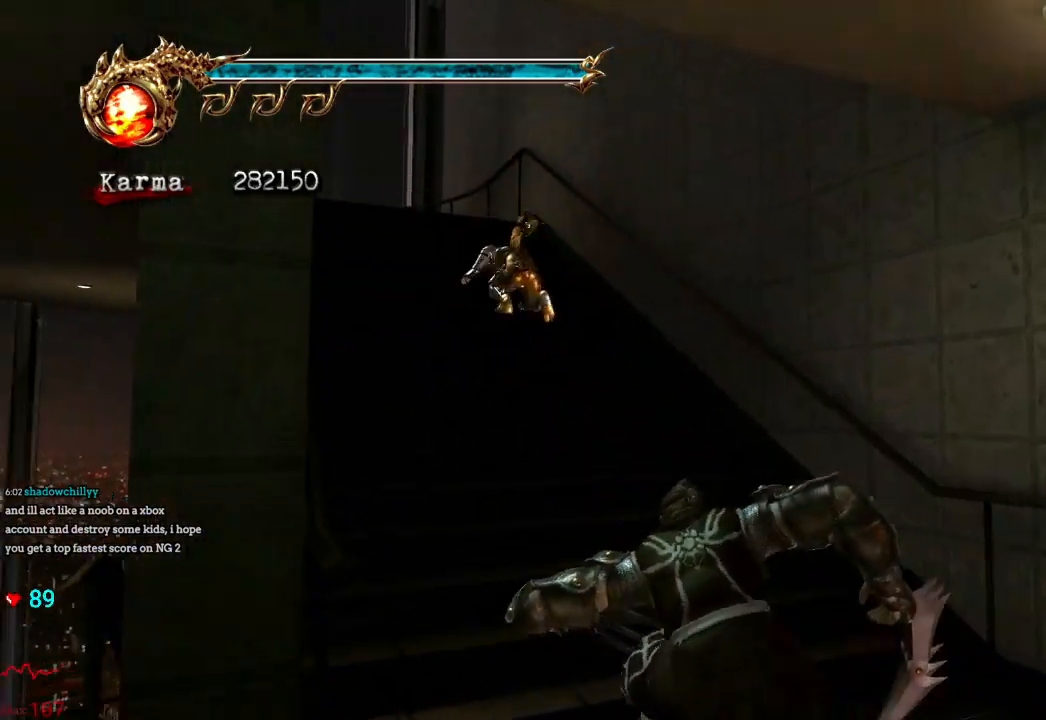
{"buttons": [], "left_stick": "up-left", "right_stick": "center", "events": [[33, "L2", "down"], [117, "A", "down"], [250, "A", "up"], [300, "L2", "up"]]}
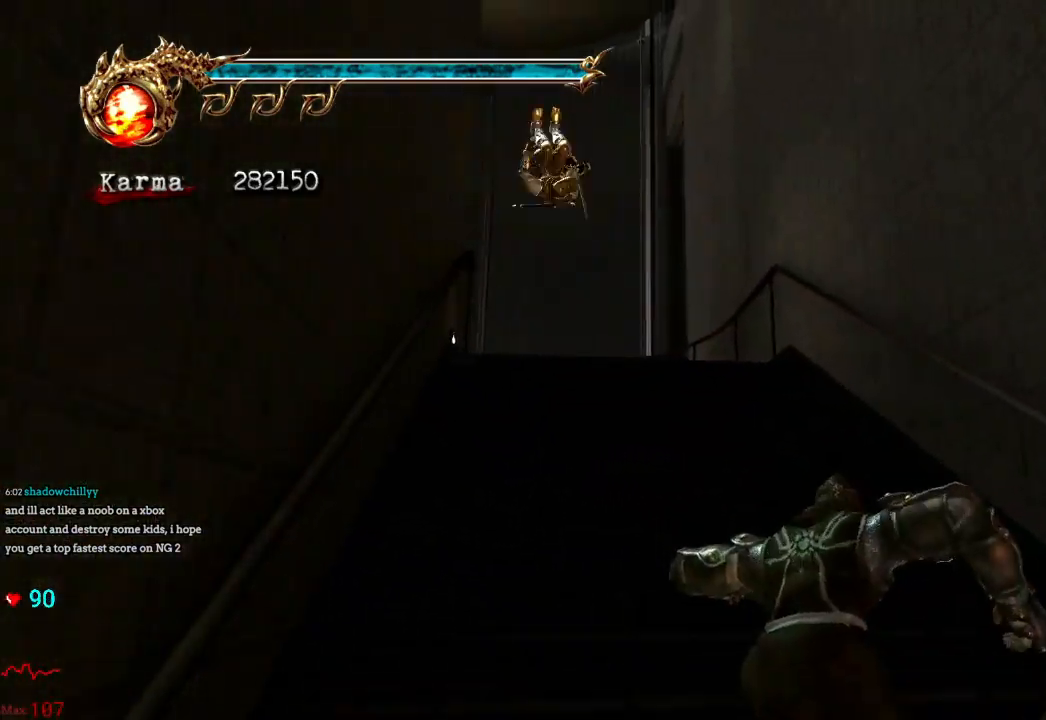
{"buttons": ["A", "L2", "R2"], "left_stick": "down-left", "right_stick": "center", "events": [[17, "left_stick", "left"], [233, "L2", "down"], [250, "left_stick", "down-left"], [417, "R2", "down"], [450, "A", "down"]]}
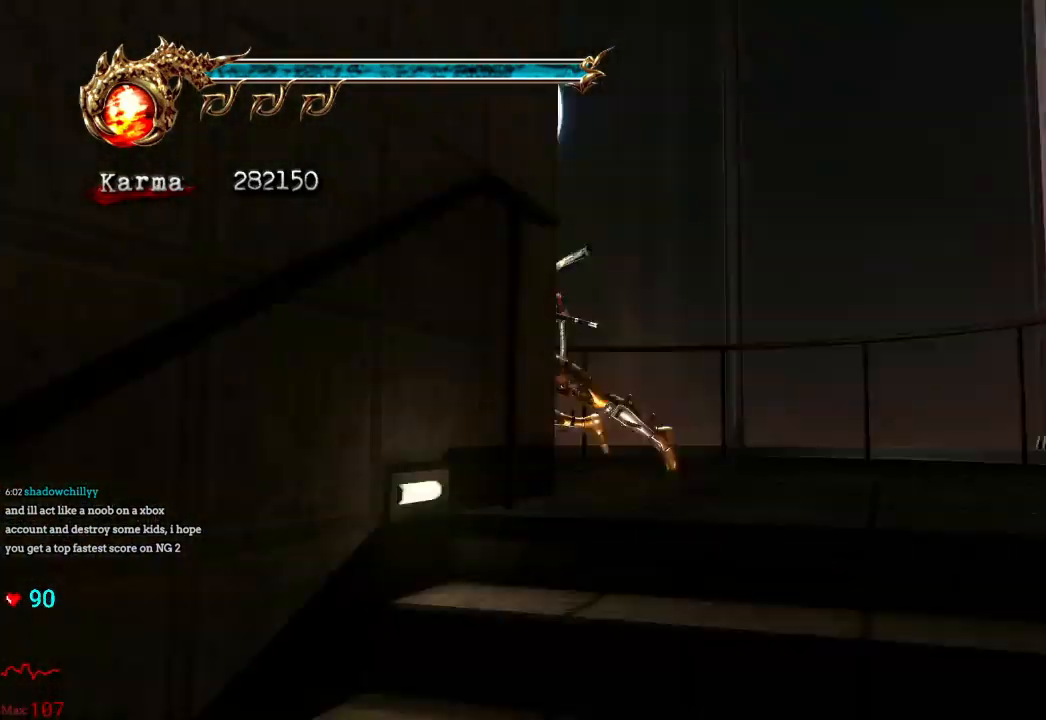
{"buttons": ["A"], "left_stick": "up-left", "right_stick": "center", "events": [[67, "left_stick", "left"], [217, "A", "up"], [217, "L2", "up"], [217, "left_stick", "up-left"], [250, "R2", "up"], [417, "A", "down"]]}
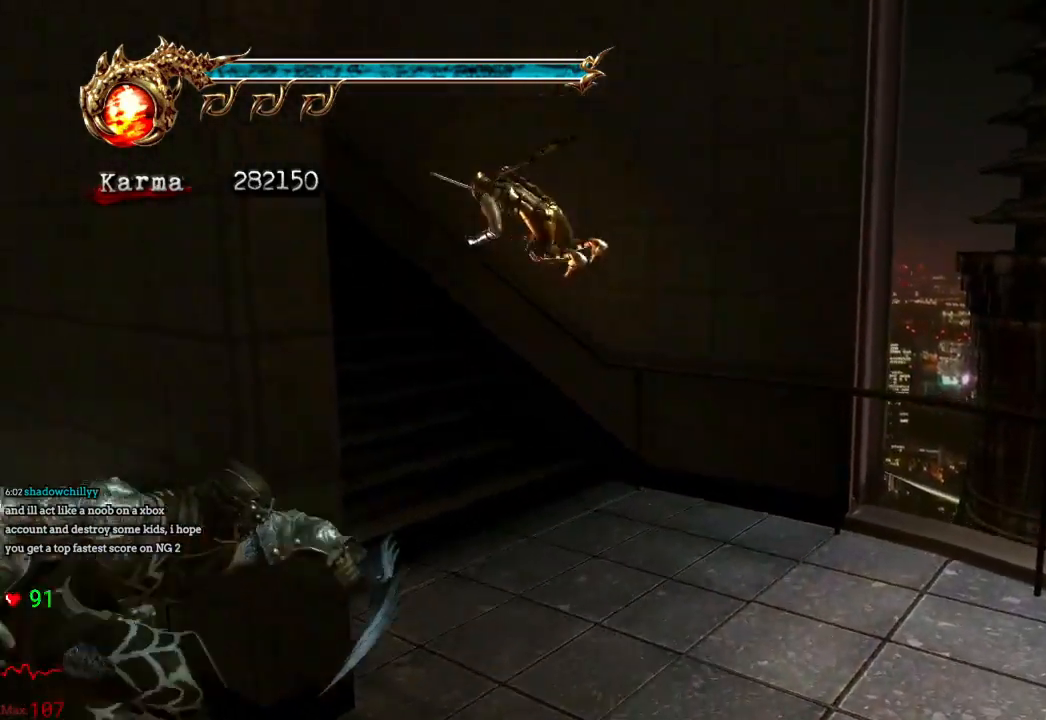
{"buttons": ["L2"], "left_stick": "up-left", "right_stick": "center", "events": [[133, "A", "up"], [383, "L2", "down"]]}
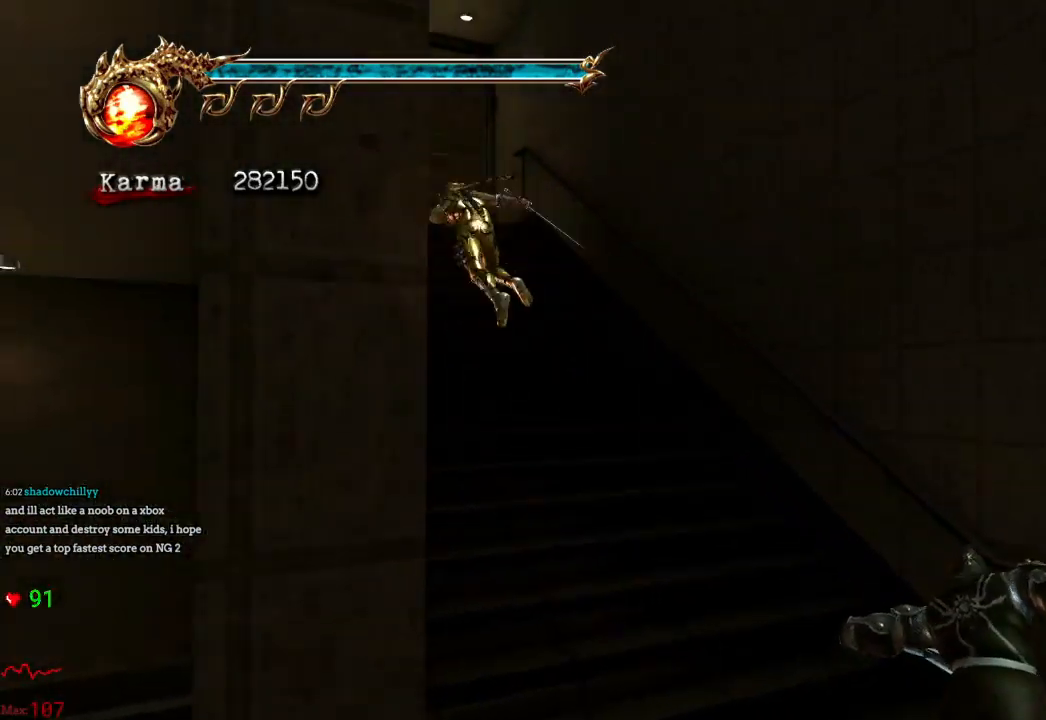
{"buttons": ["L2"], "left_stick": "up-left", "right_stick": "right", "events": [[83, "right_stick", "right"], [133, "L2", "up"], [467, "L2", "down"]]}
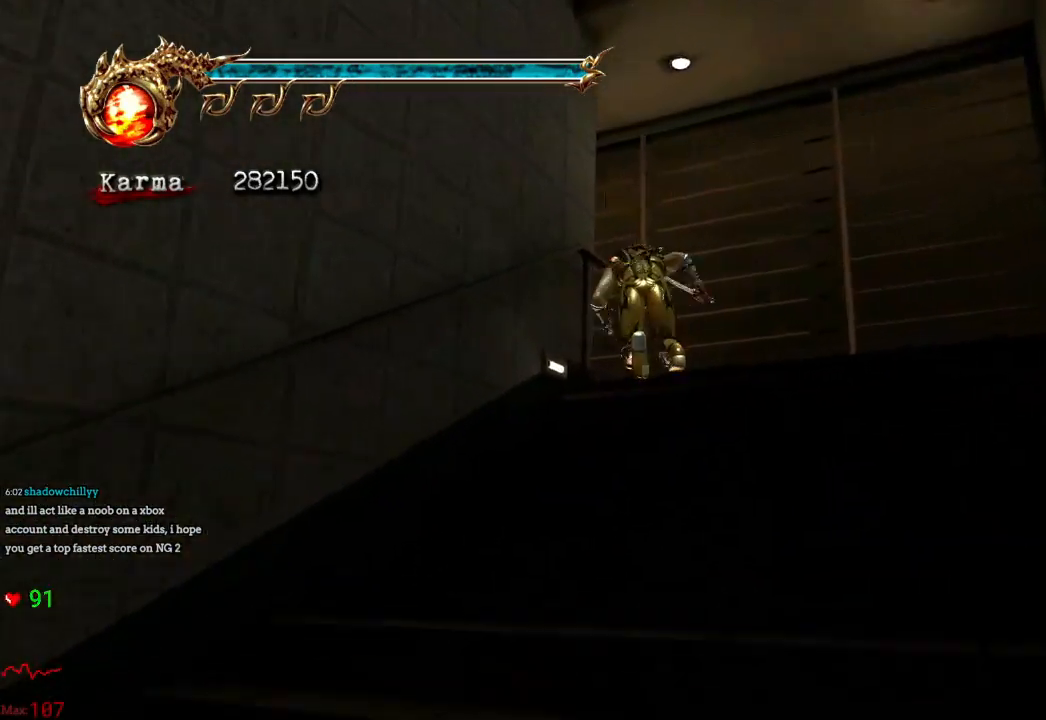
{"buttons": [], "left_stick": "up", "right_stick": "center", "events": [[183, "L2", "up"], [300, "right_stick", "center"], [383, "R1", "down"], [417, "left_stick", "up"], [450, "R1", "up"]]}
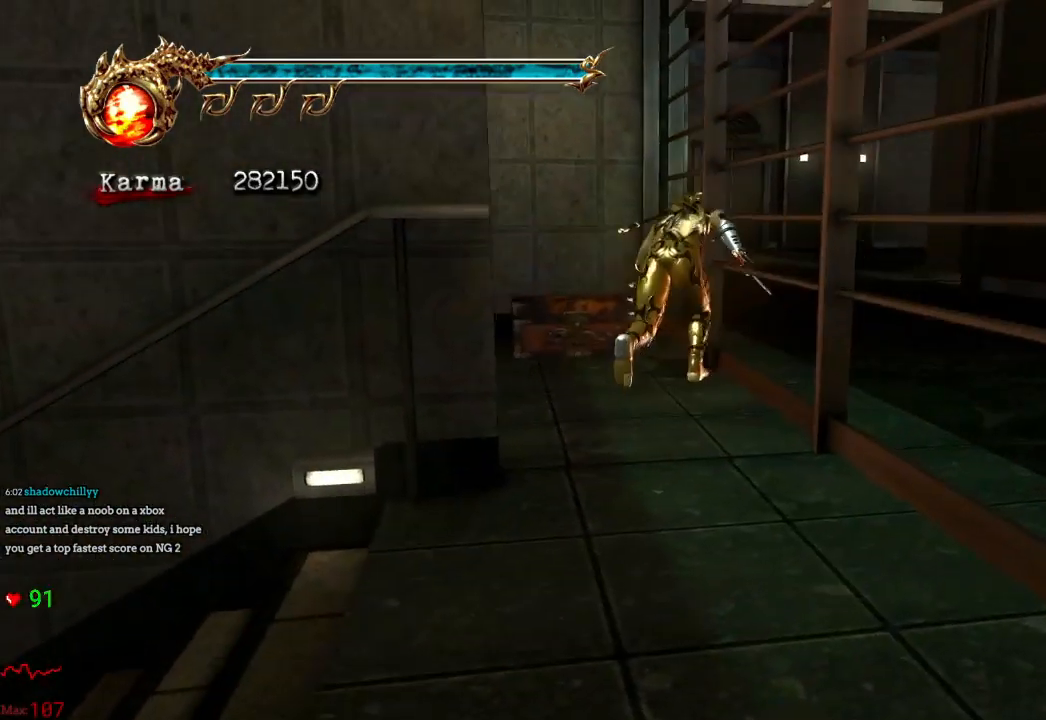
{"buttons": [], "left_stick": "center", "right_stick": "center", "events": [[17, "R1", "down"], [150, "R1", "up"], [200, "R1", "down"], [300, "R1", "up"], [350, "left_stick", "center"]]}
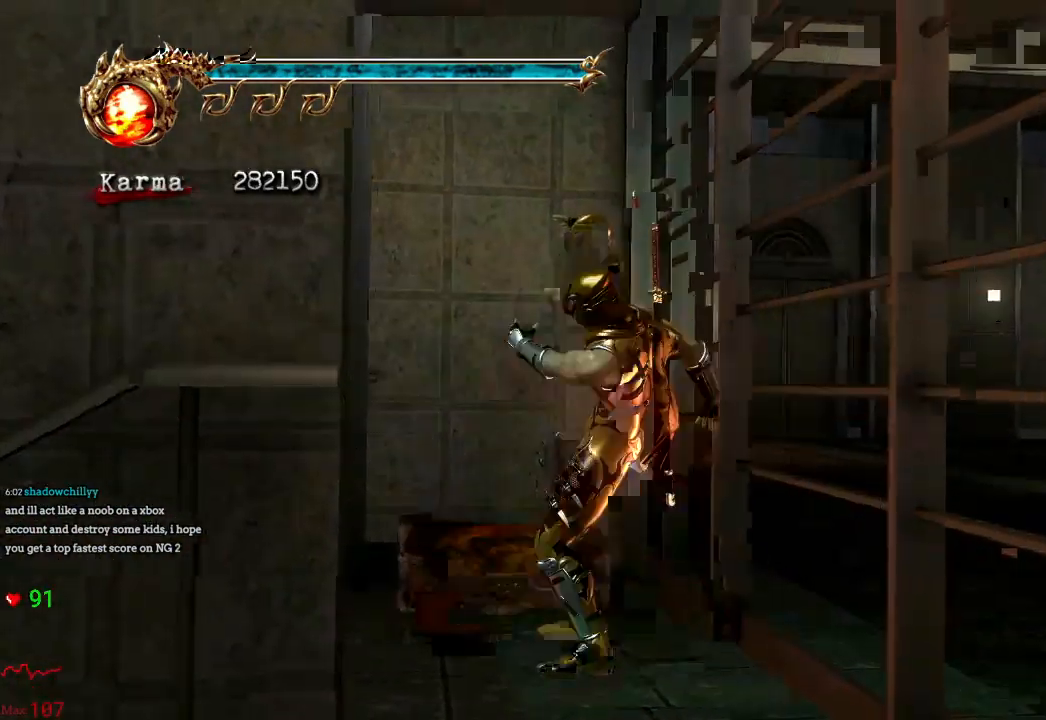
{"buttons": [], "left_stick": "down", "right_stick": "center", "events": [[317, "left_stick", "down"]]}
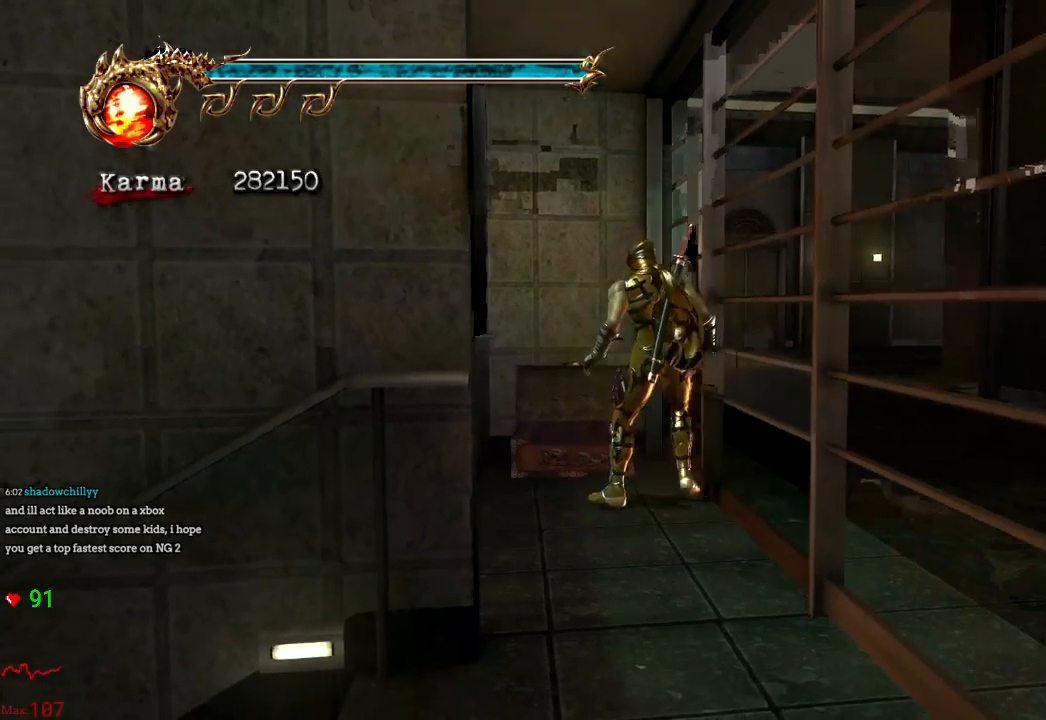
{"buttons": [], "left_stick": "down", "right_stick": "center", "events": [[267, "A", "down"], [400, "A", "up"]]}
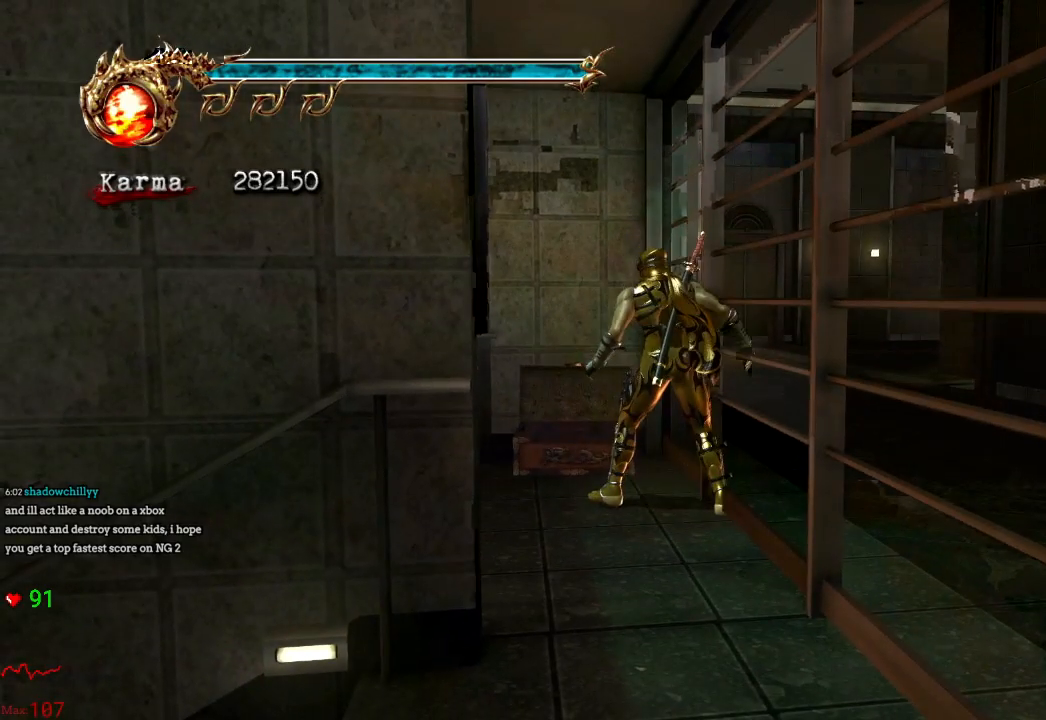
{"buttons": [], "left_stick": "down", "right_stick": "center", "events": [[217, "A", "down"], [350, "A", "up"]]}
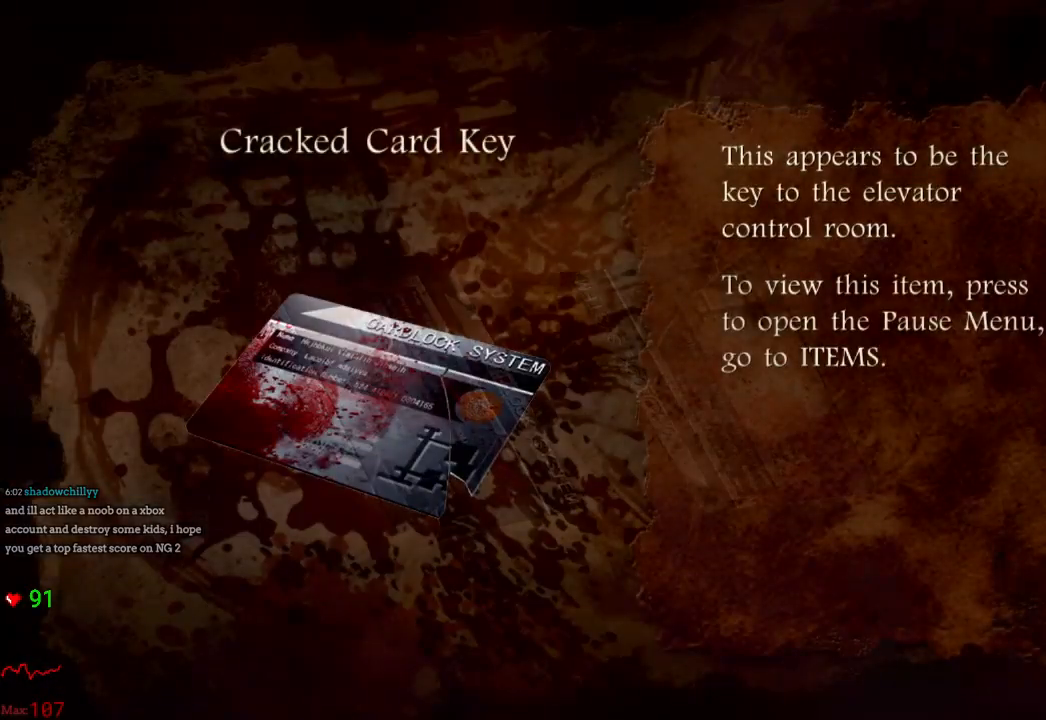
{"buttons": ["A"], "left_stick": "down", "right_stick": "center", "events": [[17, "A", "down"], [133, "A", "up"], [367, "A", "down"]]}
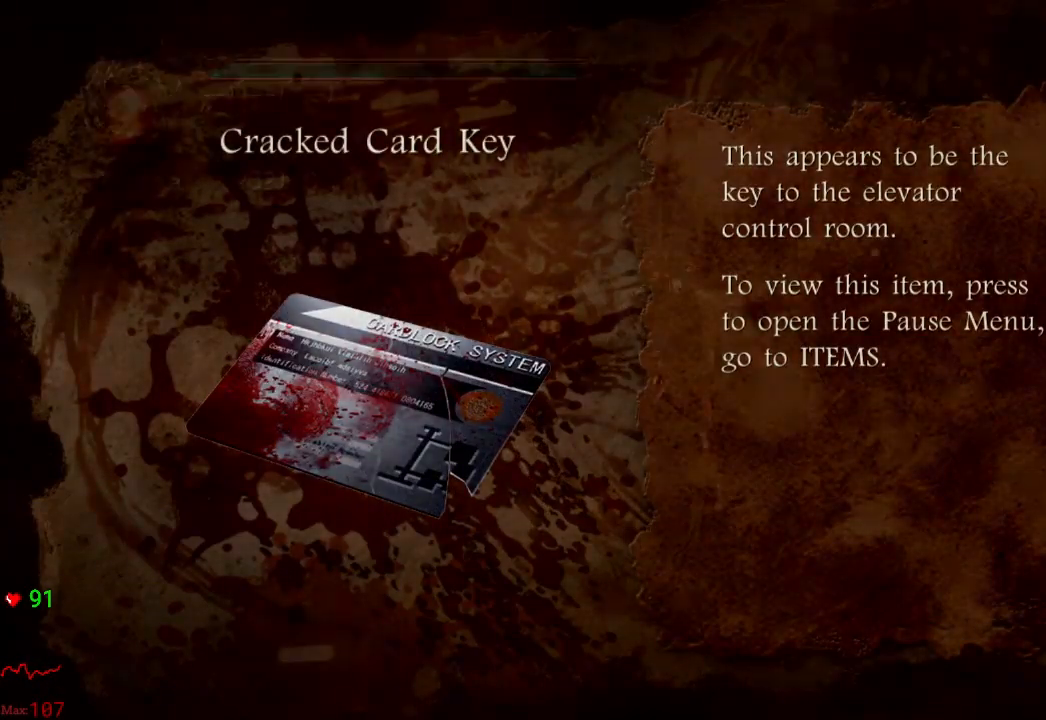
{"buttons": ["L2"], "left_stick": "down", "right_stick": "center", "events": [[17, "A", "up"], [150, "right_stick", "left"], [267, "right_stick", "center"], [433, "L2", "down"]]}
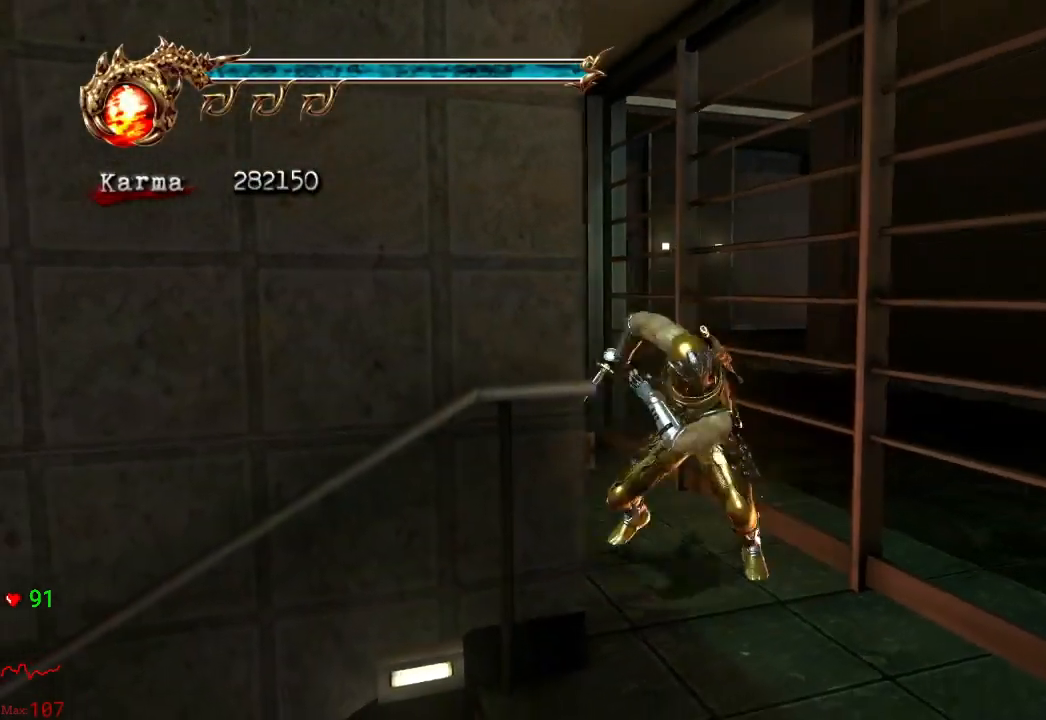
{"buttons": [], "left_stick": "up-left", "right_stick": "center", "events": [[33, "left_stick", "center"], [100, "L2", "up"], [133, "left_stick", "left"], [183, "A", "down"], [233, "left_stick", "up-left"], [383, "A", "up"]]}
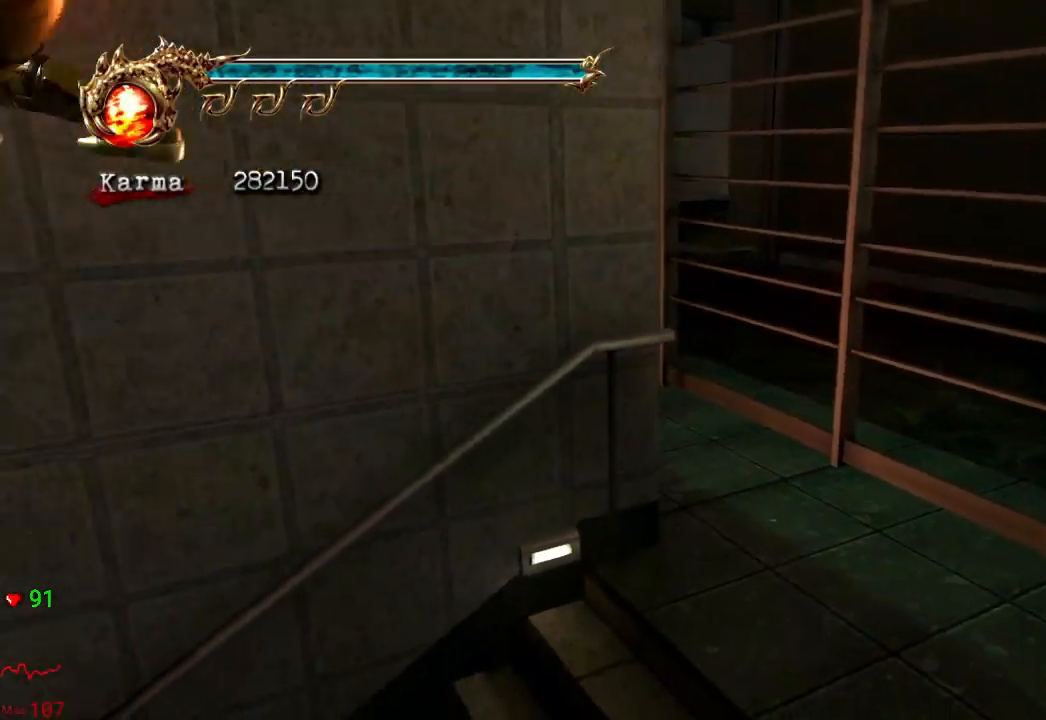
{"buttons": [], "left_stick": "up-left", "right_stick": "center", "events": []}
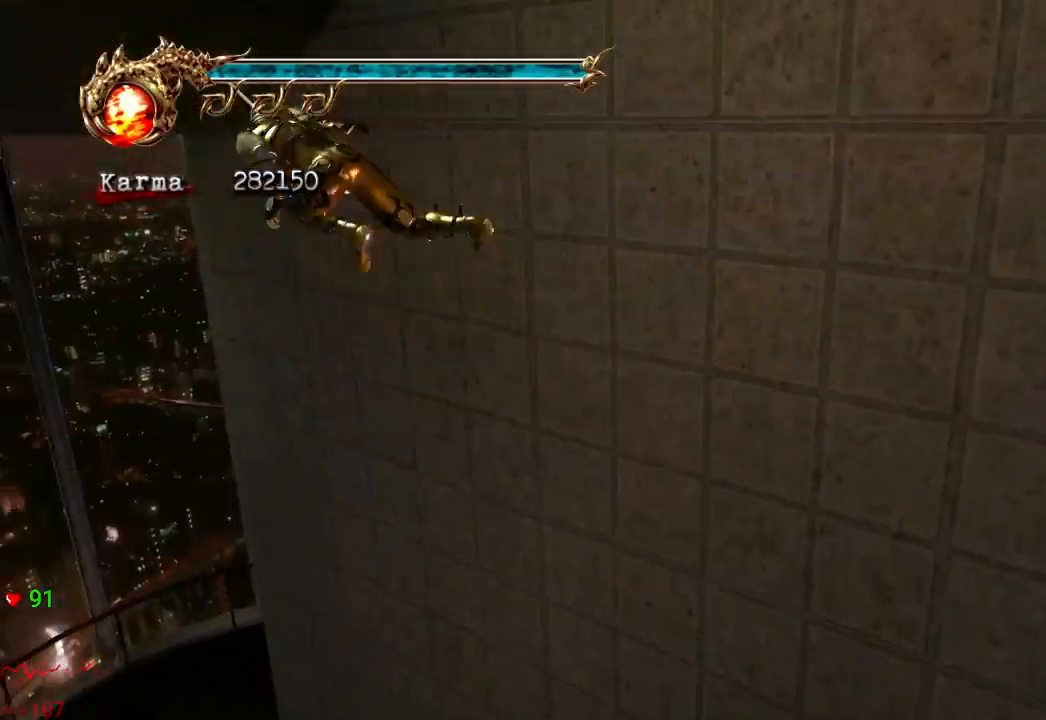
{"buttons": [], "left_stick": "up", "right_stick": "center", "events": [[17, "left_stick", "up"], [17, "right_stick", "left"], [350, "right_stick", "center"]]}
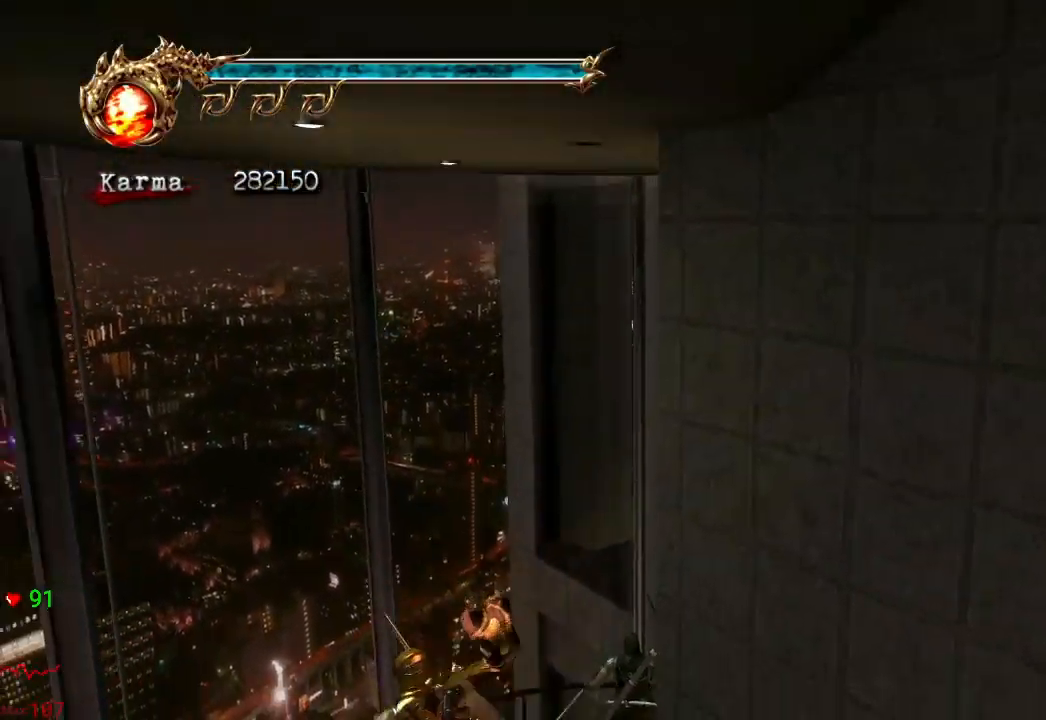
{"buttons": ["A"], "left_stick": "right", "right_stick": "center", "events": [[150, "L2", "down"], [283, "L2", "up"], [317, "left_stick", "right"], [383, "A", "down"]]}
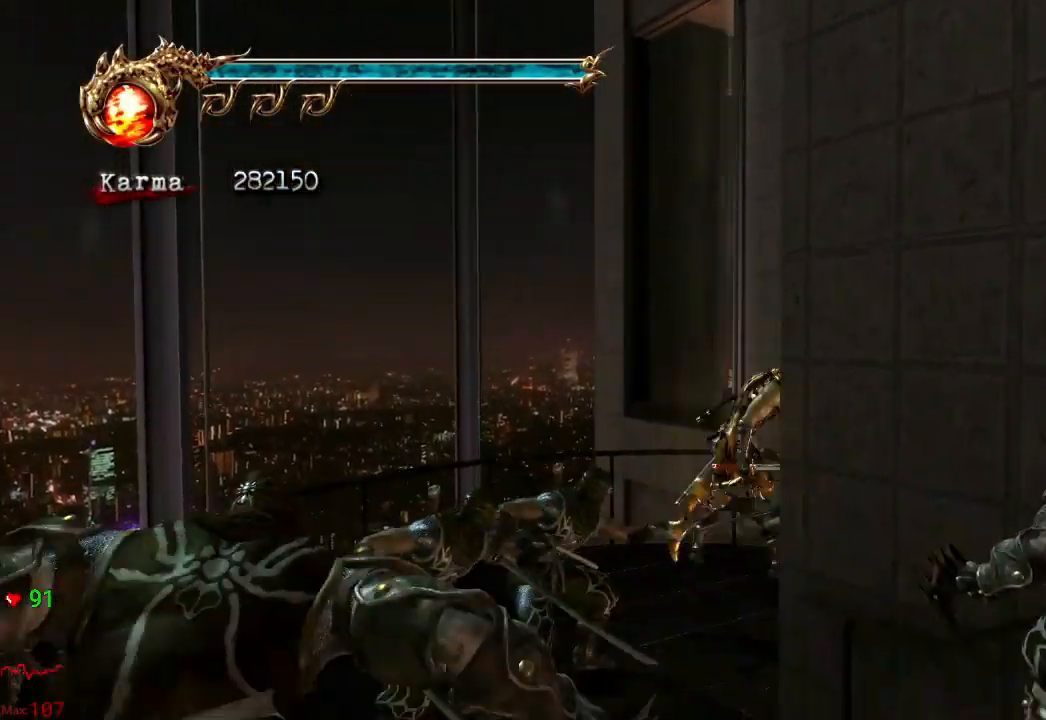
{"buttons": [], "left_stick": "right", "right_stick": "center", "events": [[100, "A", "up"]]}
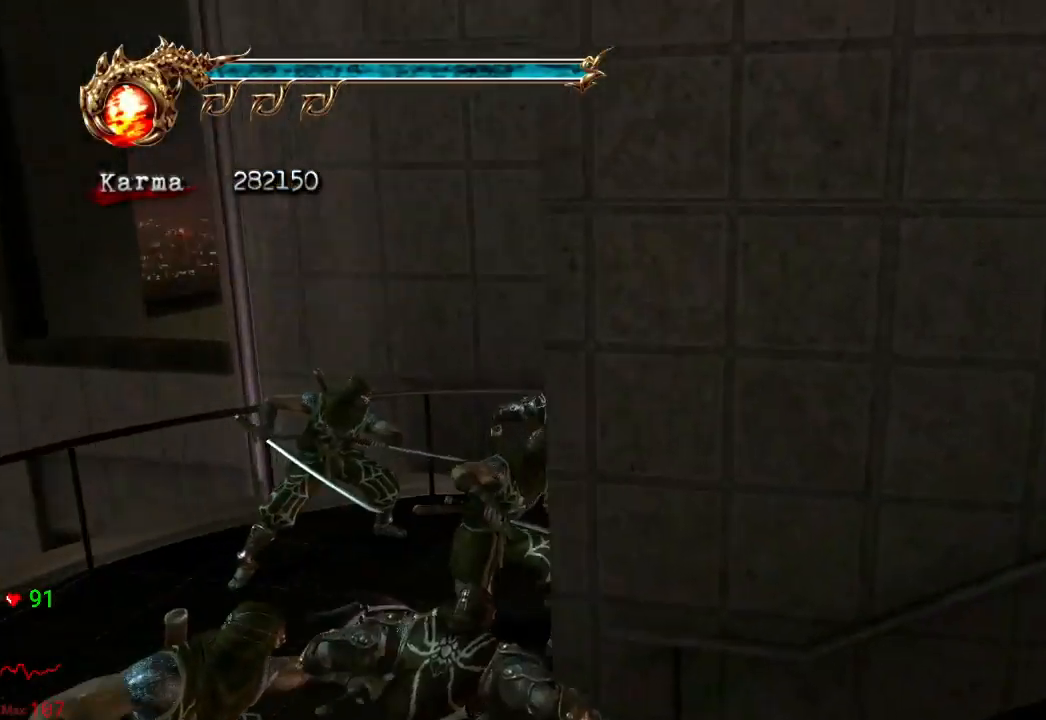
{"buttons": [], "left_stick": "center", "right_stick": "center", "events": [[33, "left_stick", "up-right"], [383, "left_stick", "center"]]}
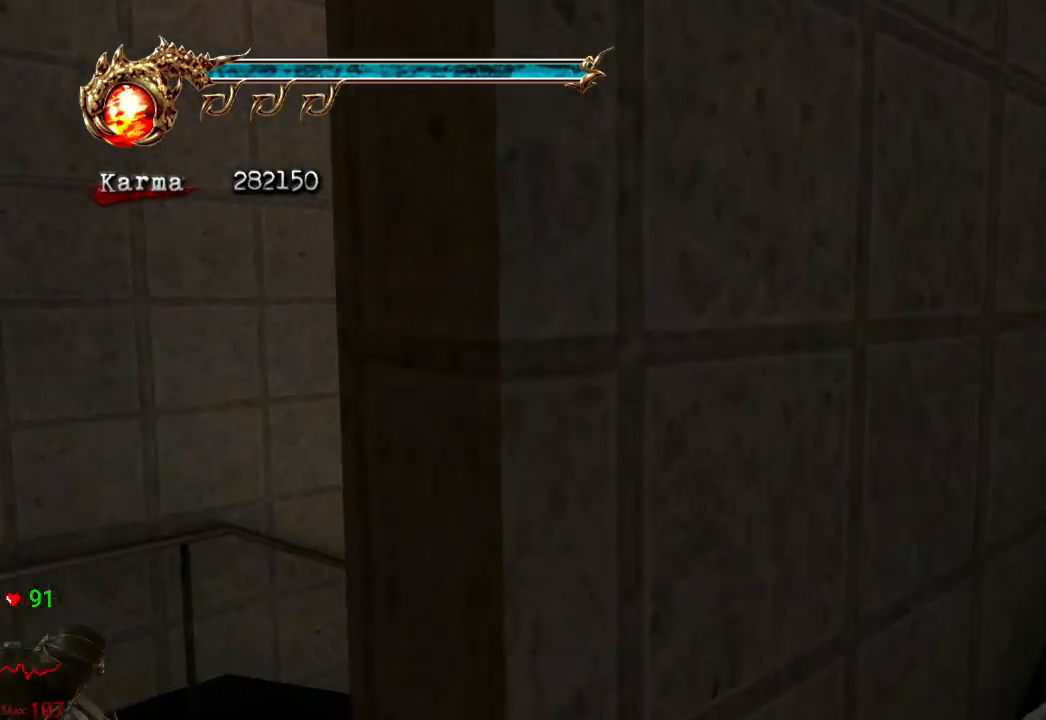
{"buttons": ["L2"], "left_stick": "up", "right_stick": "center", "events": [[83, "left_stick", "up"], [367, "L2", "down"]]}
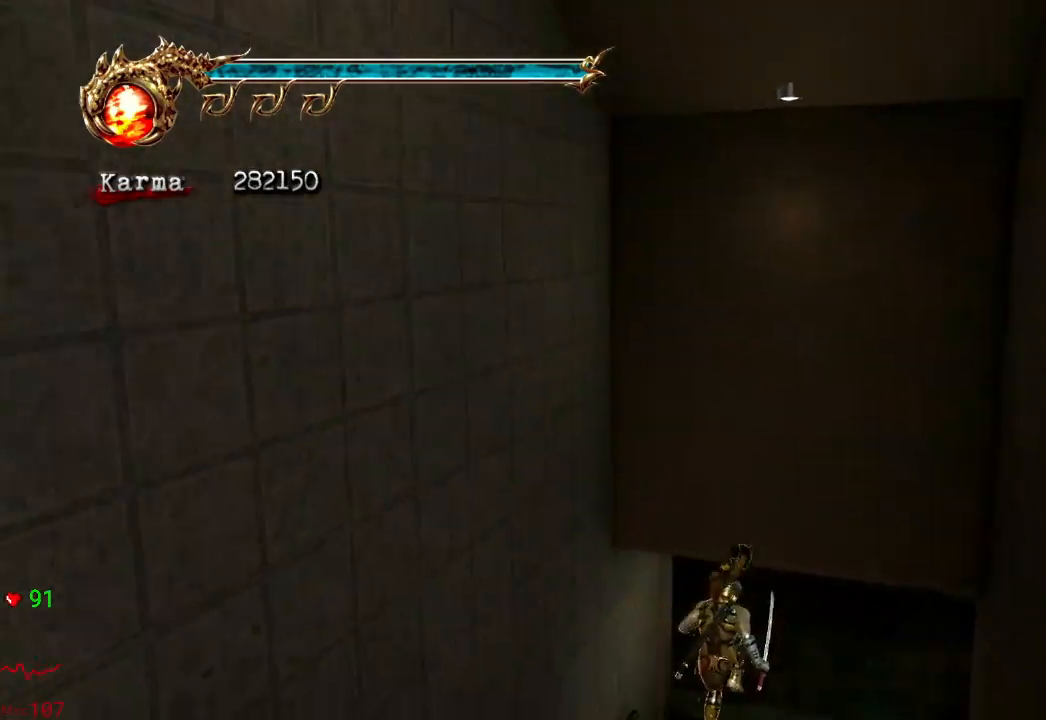
{"buttons": [], "left_stick": "up", "right_stick": "right", "events": [[117, "L2", "up"], [317, "right_stick", "right"]]}
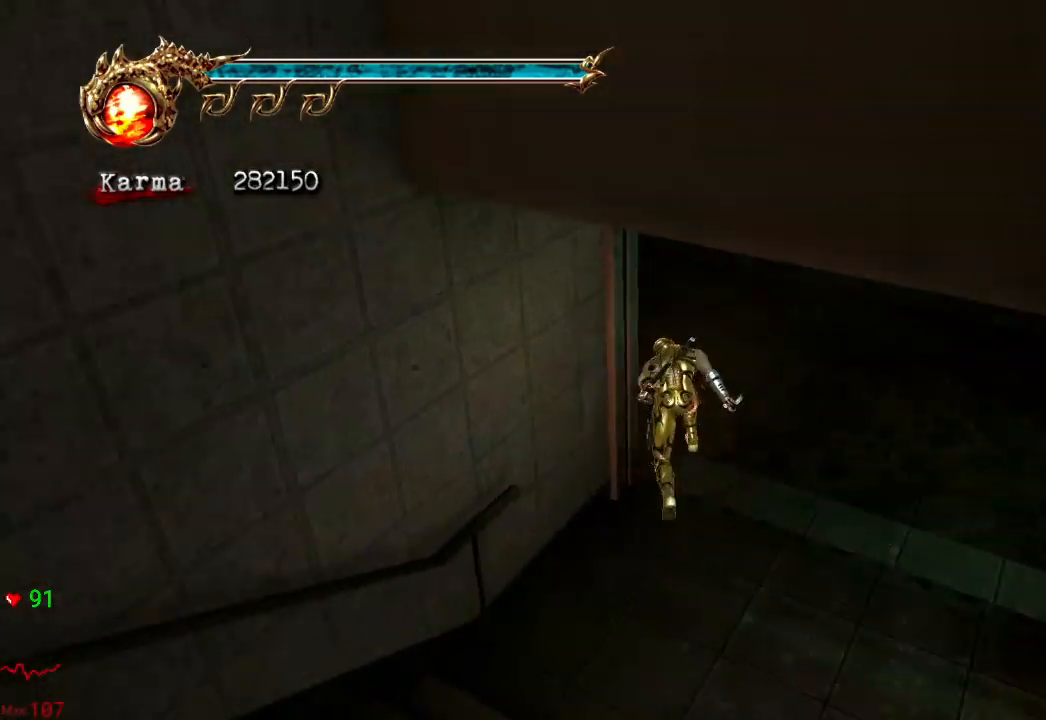
{"buttons": ["A"], "left_stick": "up", "right_stick": "center", "events": [[50, "L2", "down"], [250, "right_stick", "center"], [283, "L2", "up"], [367, "A", "down"]]}
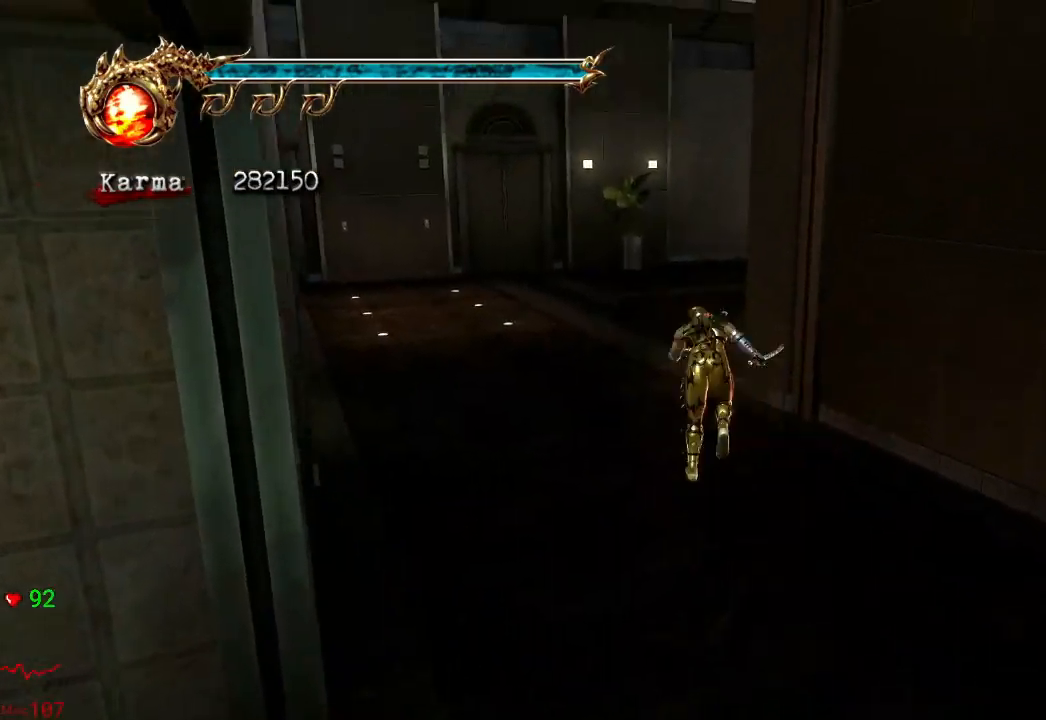
{"buttons": ["L2"], "left_stick": "up", "right_stick": "center", "events": [[17, "A", "up"], [467, "L2", "down"]]}